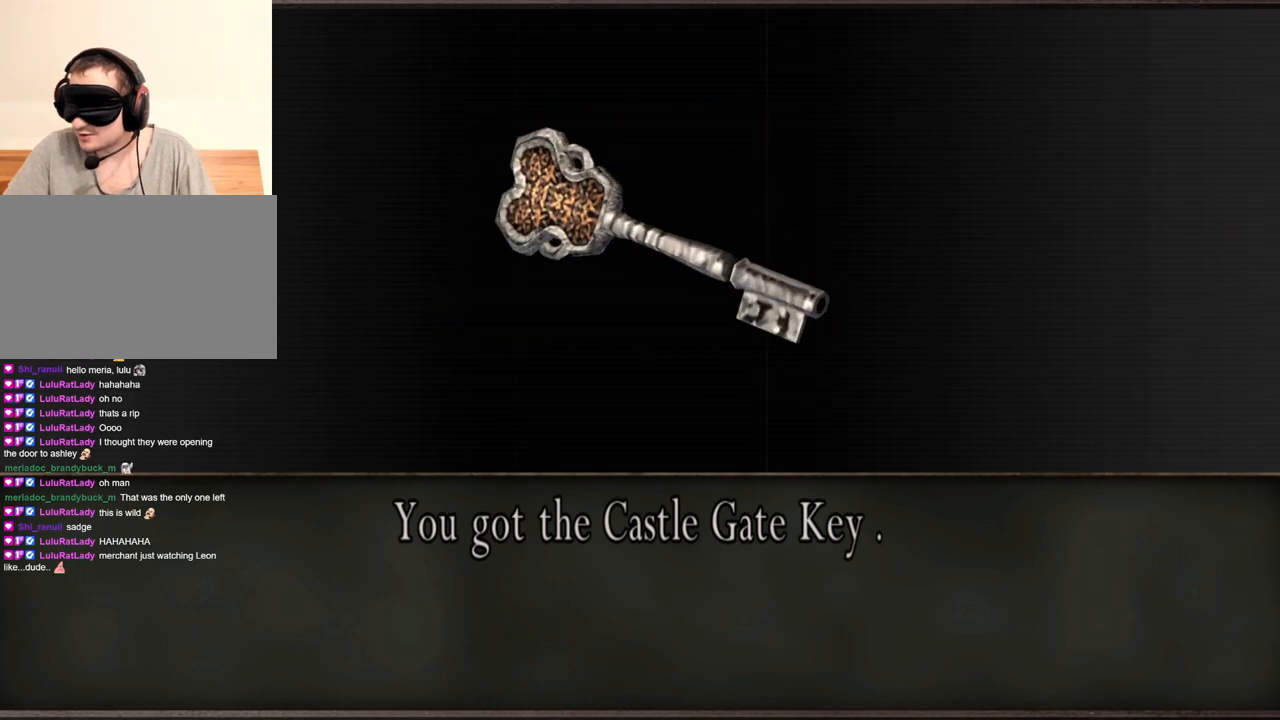
Gameplay with keyboard and mouse; each line is a JSON object with the keys and mouse buttons held at the frame after it. "events" lists presses ("down") and releases ("up") of "1", "2", "3", "4", "5", "a", "alt", "b", "c", "ctrl", "d", "e", "f", "g", "q", "r", "s", "shift", "space", "t", "tab", "tilde", "v", "w", "x", "z", "mouse_left", "mouse_wheel", "mouse_right", "mouse_mb4" and "mouse_mb5" between this image and that frame as [ms after this image, input, new state], when the widget could be followed in between. "mouse_left", "mouse_wheel", "mouse_right", "mouse_mb4", "mouse_mb5" = the "left", "wheel", "right", "mb4", "mb5" buttons of the "mouse" list. No other keys are recorded. "wheel" means that the mouse wheel is clicked or scrolled. Mouse movement is not recorded.
{"keys": [], "mouse": [], "events": [[233, "e", "down"], [267, "e", "up"]]}
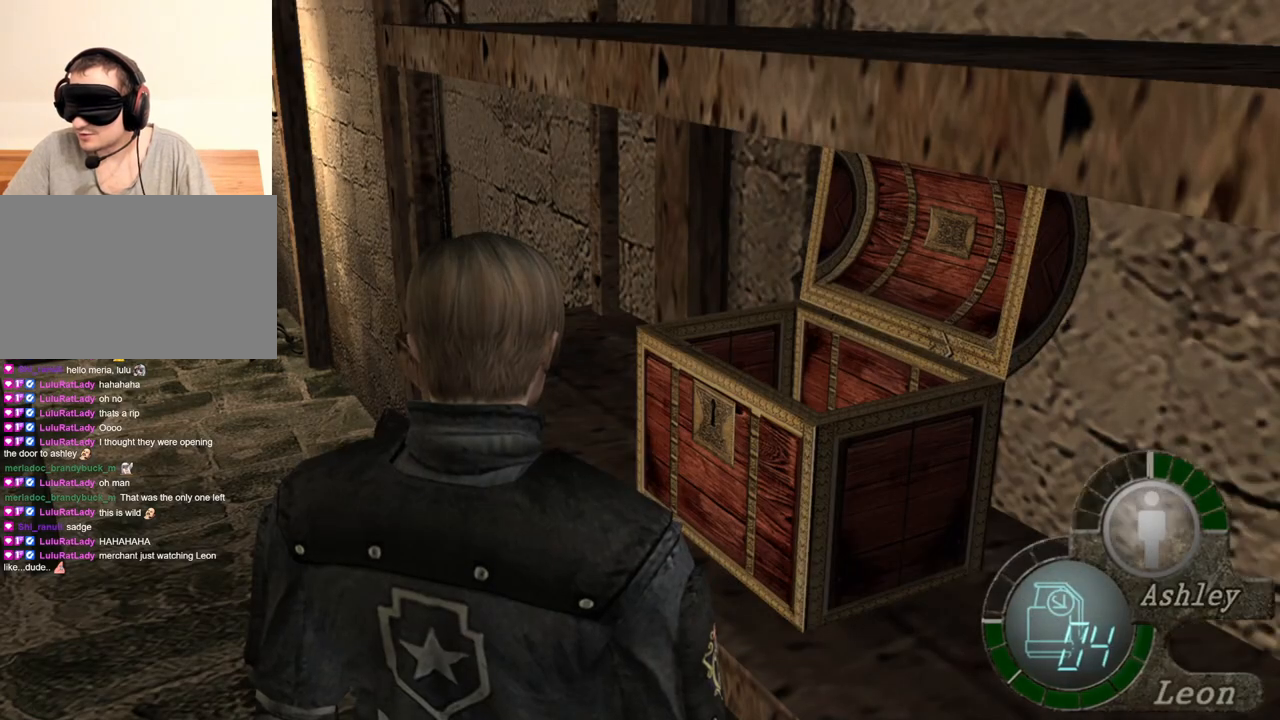
{"keys": [], "mouse": [], "events": [[33, "s", "down"], [33, "shift", "down"], [267, "shift", "up"], [300, "s", "up"]]}
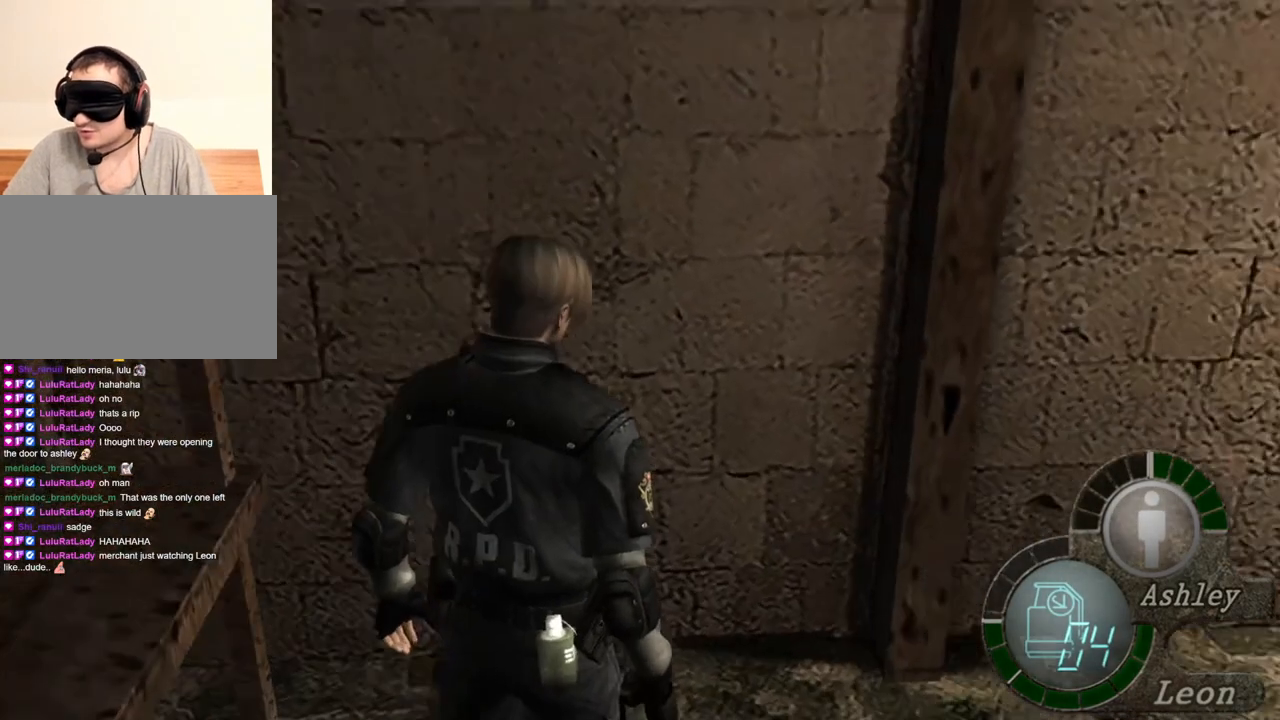
{"keys": [], "mouse": [], "events": [[233, "d", "down"], [300, "d", "up"], [400, "d", "down"], [467, "d", "up"]]}
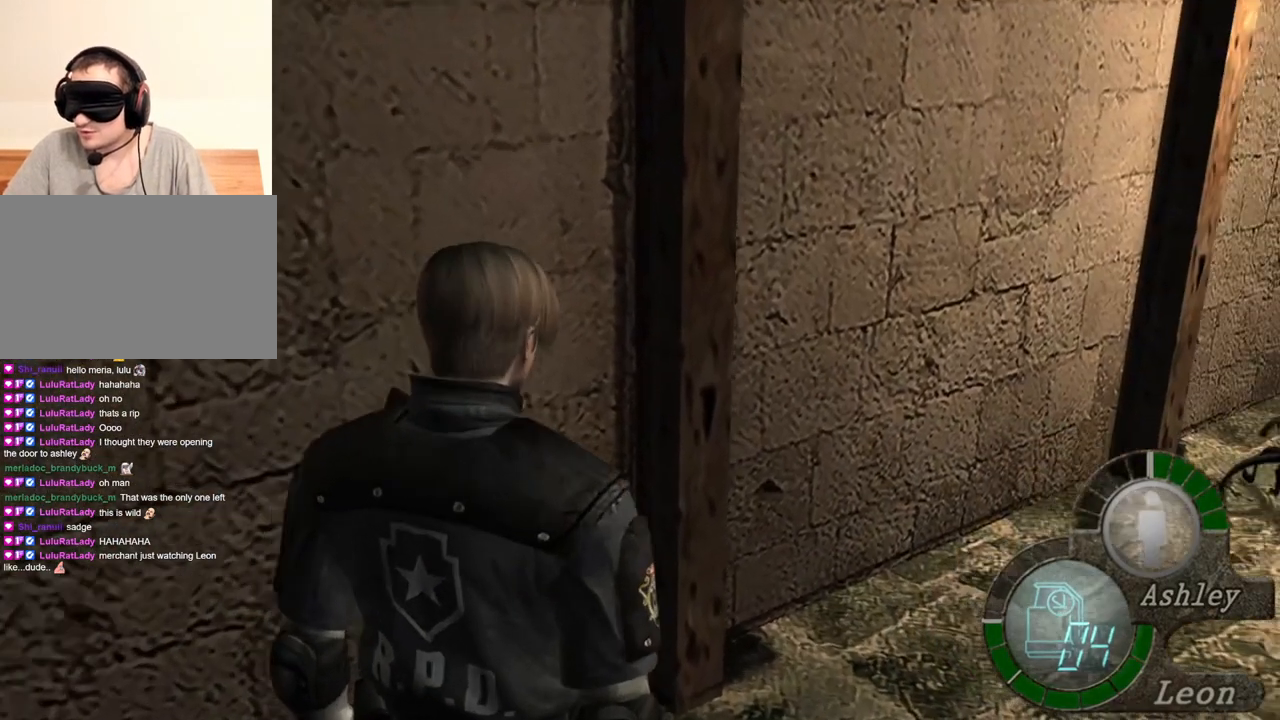
{"keys": [], "mouse": [], "events": [[33, "d", "down"], [100, "d", "up"], [167, "d", "down"], [233, "d", "up"], [267, "d", "down"], [467, "d", "up"]]}